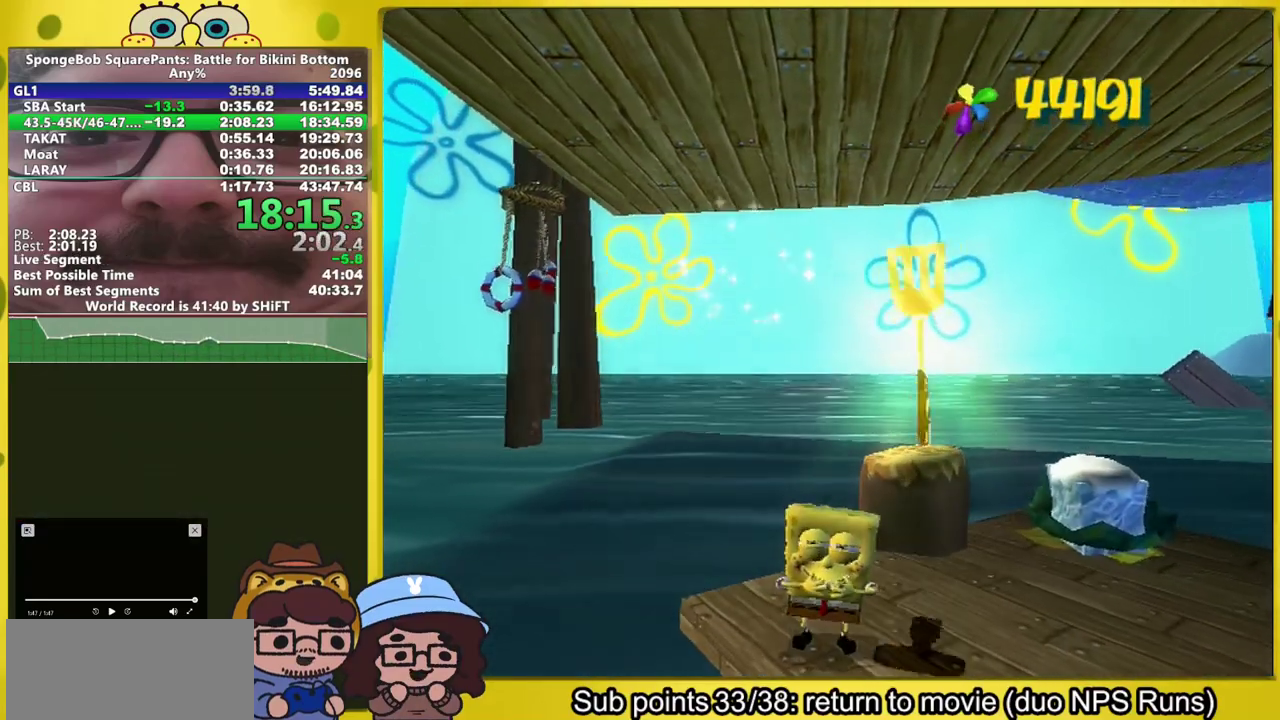
Gameplay with a controller (Xbox layout); each line is a JSON object with the inputs held at the frame after it. "events" lists button and stick changes between this image and that frame as [ms after this image, input, new state], when the widget could be followed in between. This overlay highlights the sticks when they move; stick clicks (L3 R3) are not distinguishable. Not read: L2 L3 R2 R3.
{"buttons": [], "left_stick": "down-right", "right_stick": "center", "events": [[167, "left_stick", "down-right"]]}
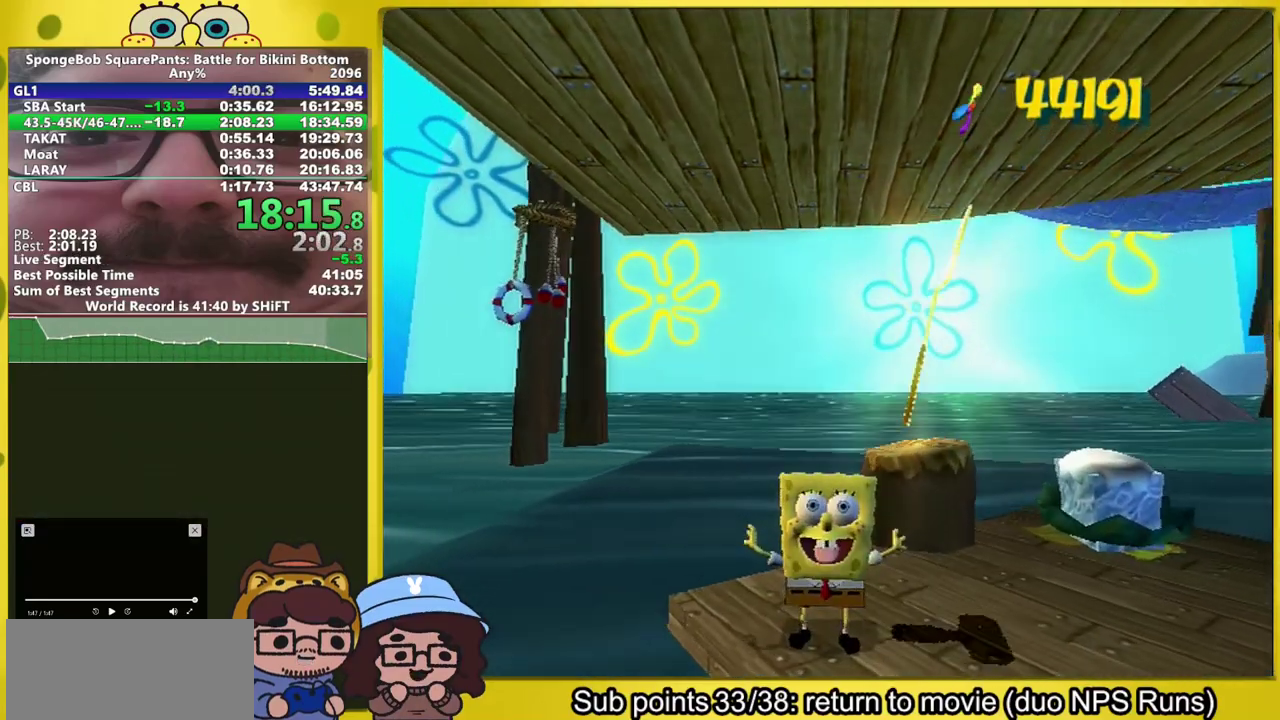
{"buttons": [], "left_stick": "down-right", "right_stick": "center", "events": []}
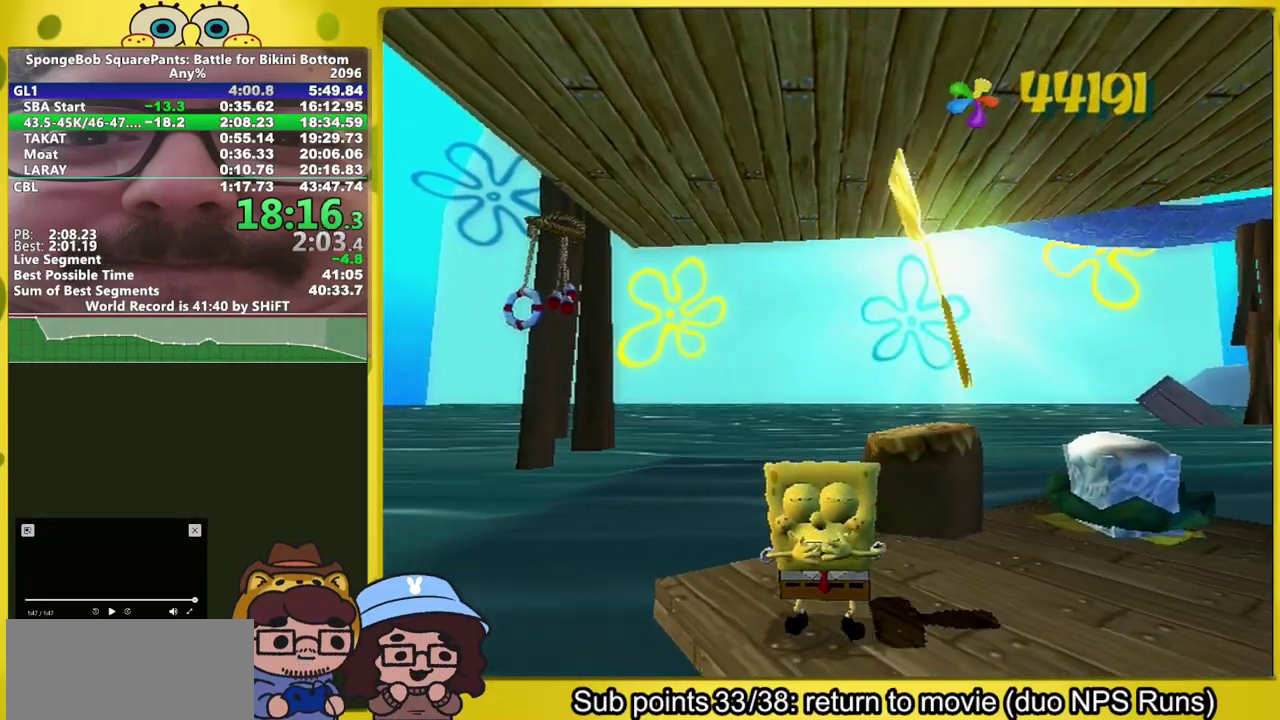
{"buttons": [], "left_stick": "down-right", "right_stick": "center", "events": []}
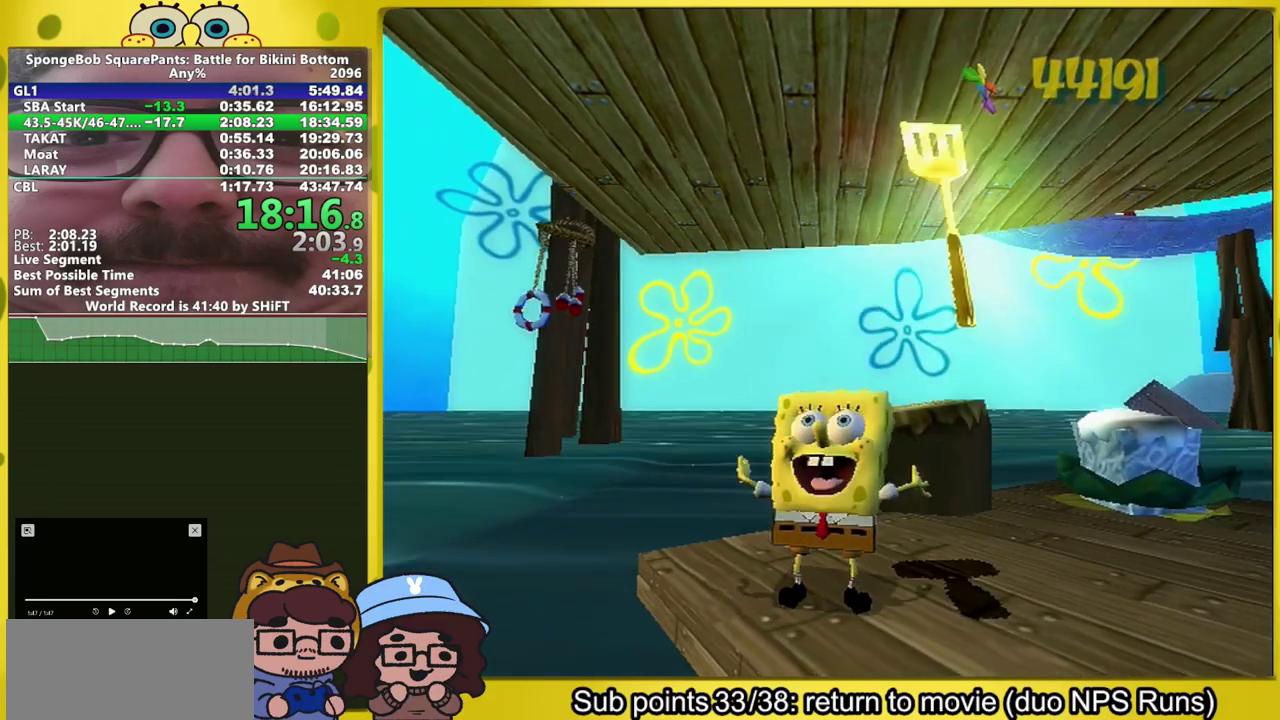
{"buttons": [], "left_stick": "down-right", "right_stick": "center", "events": []}
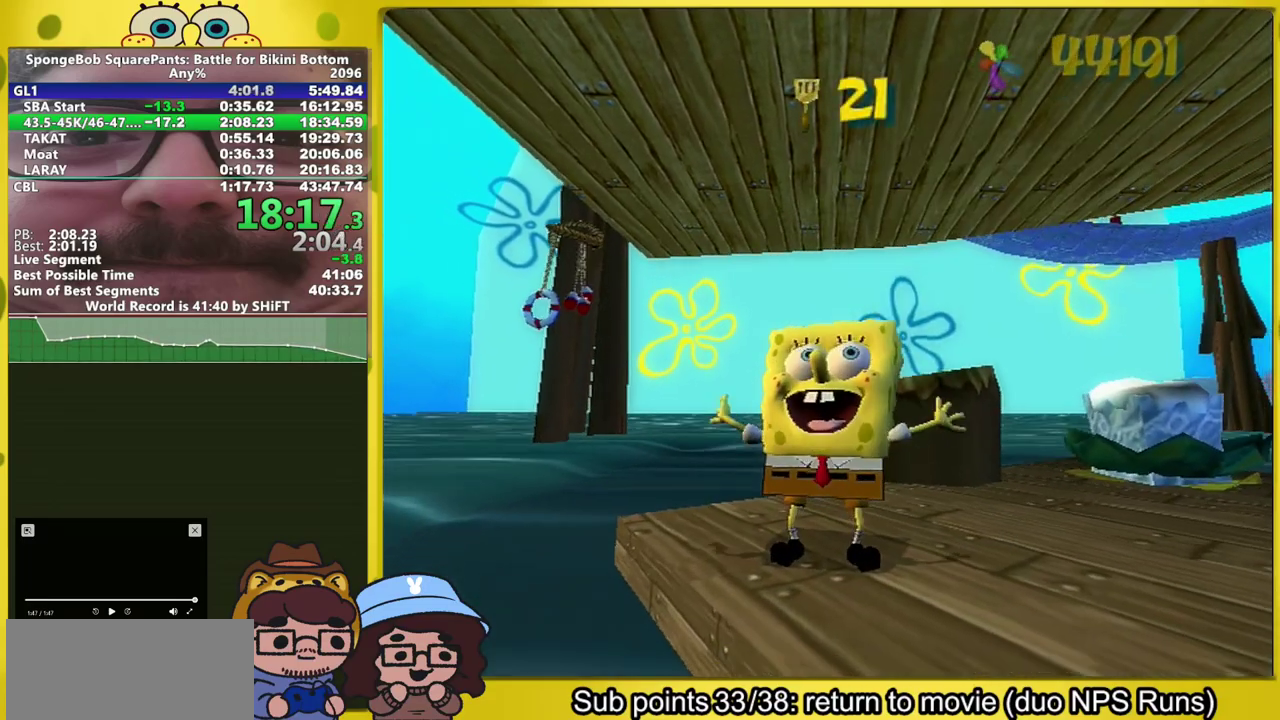
{"buttons": [], "left_stick": "down-right", "right_stick": "center", "events": []}
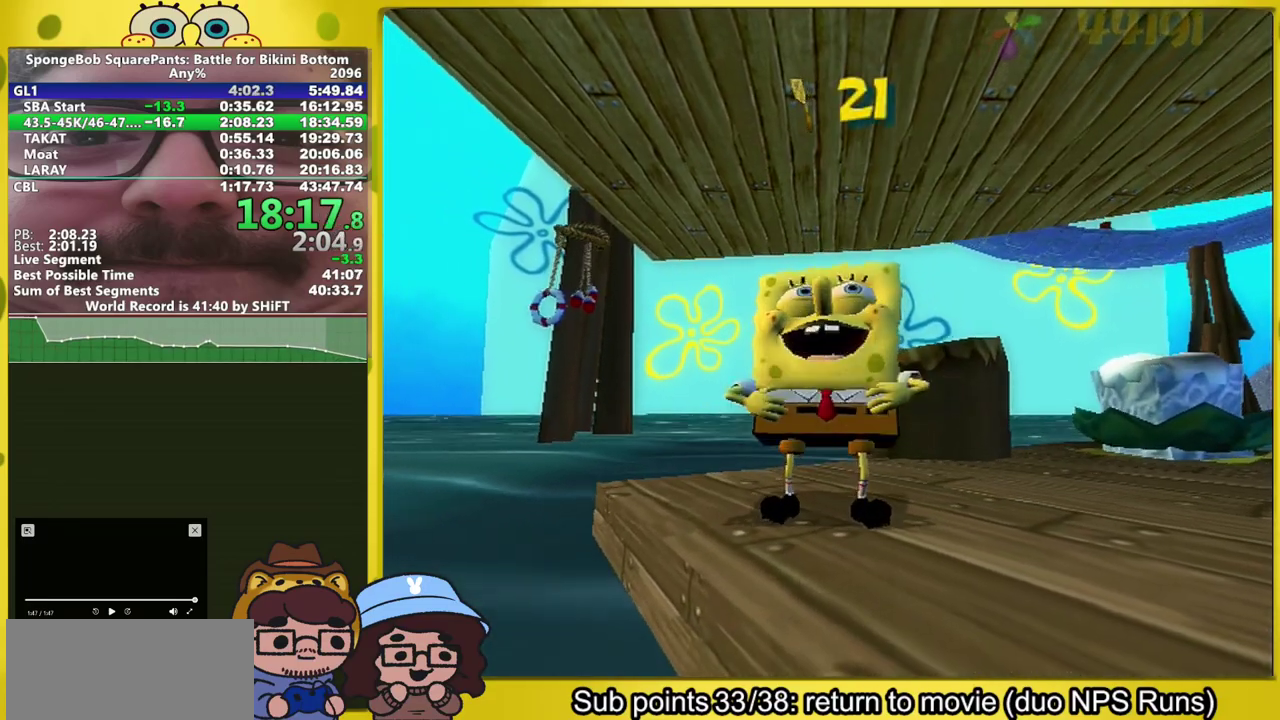
{"buttons": [], "left_stick": "down-right", "right_stick": "center", "events": []}
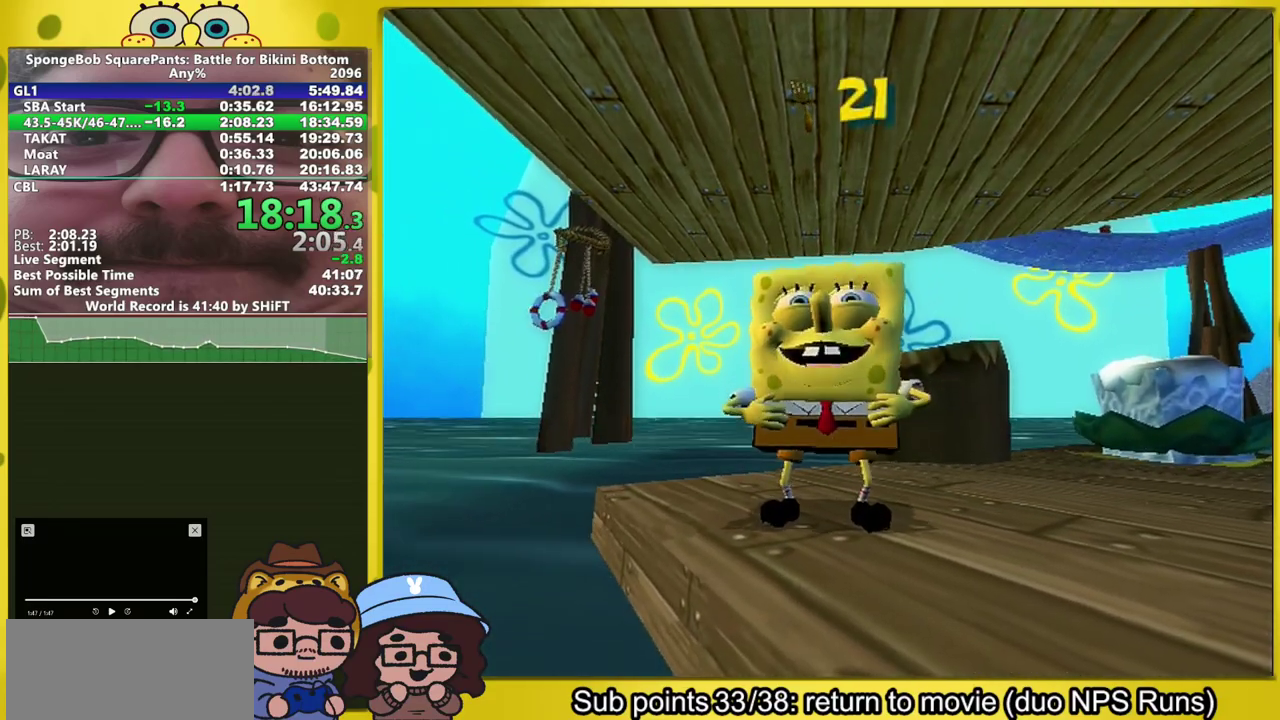
{"buttons": [], "left_stick": "down-right", "right_stick": "center", "events": []}
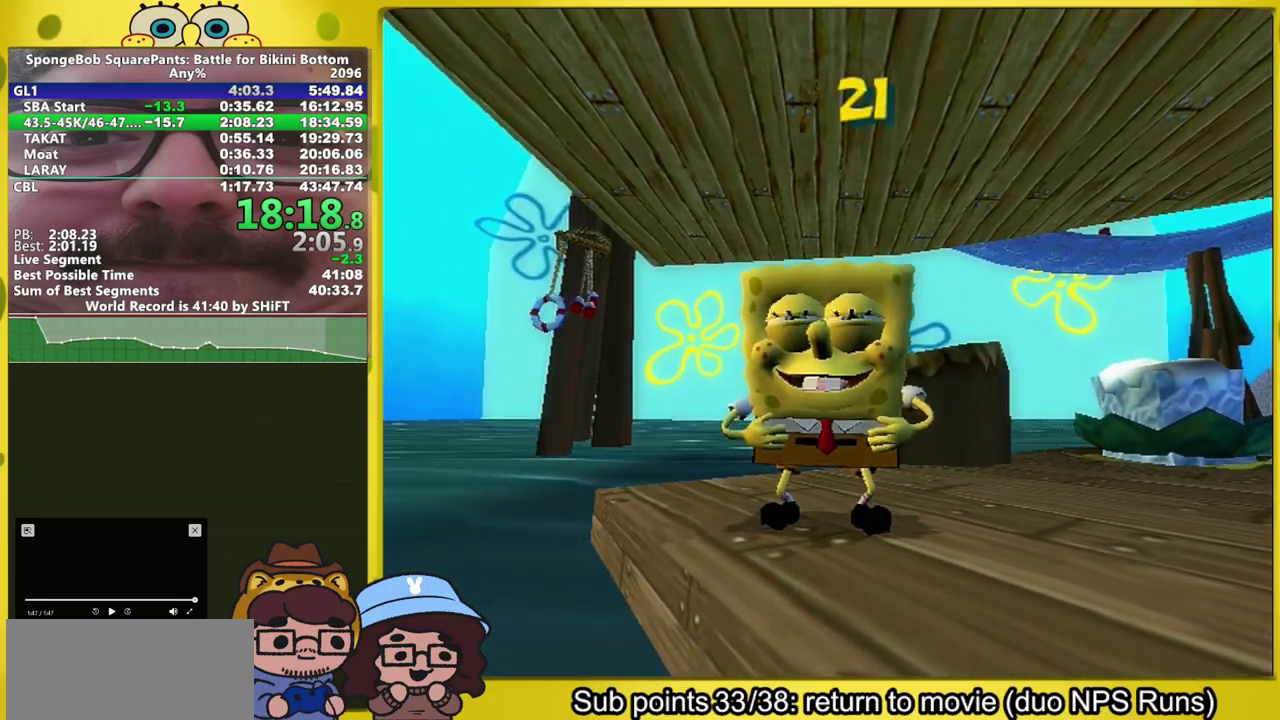
{"buttons": [], "left_stick": "down-right", "right_stick": "right", "events": [[33, "right_stick", "right"]]}
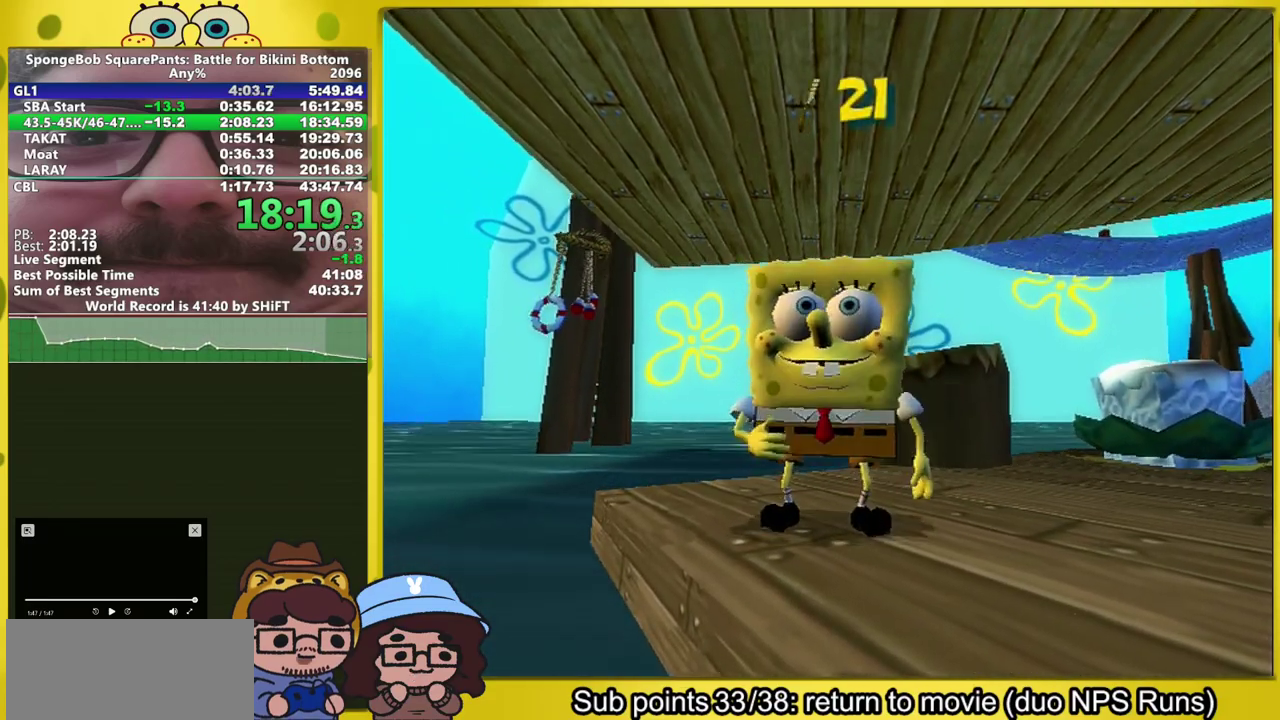
{"buttons": [], "left_stick": "down-right", "right_stick": "right", "events": [[183, "left_stick", "center"], [183, "right_stick", "center"], [267, "left_stick", "down-right"], [267, "right_stick", "right"], [317, "right_stick", "center"], [333, "left_stick", "down"], [400, "left_stick", "down-right"], [417, "right_stick", "right"]]}
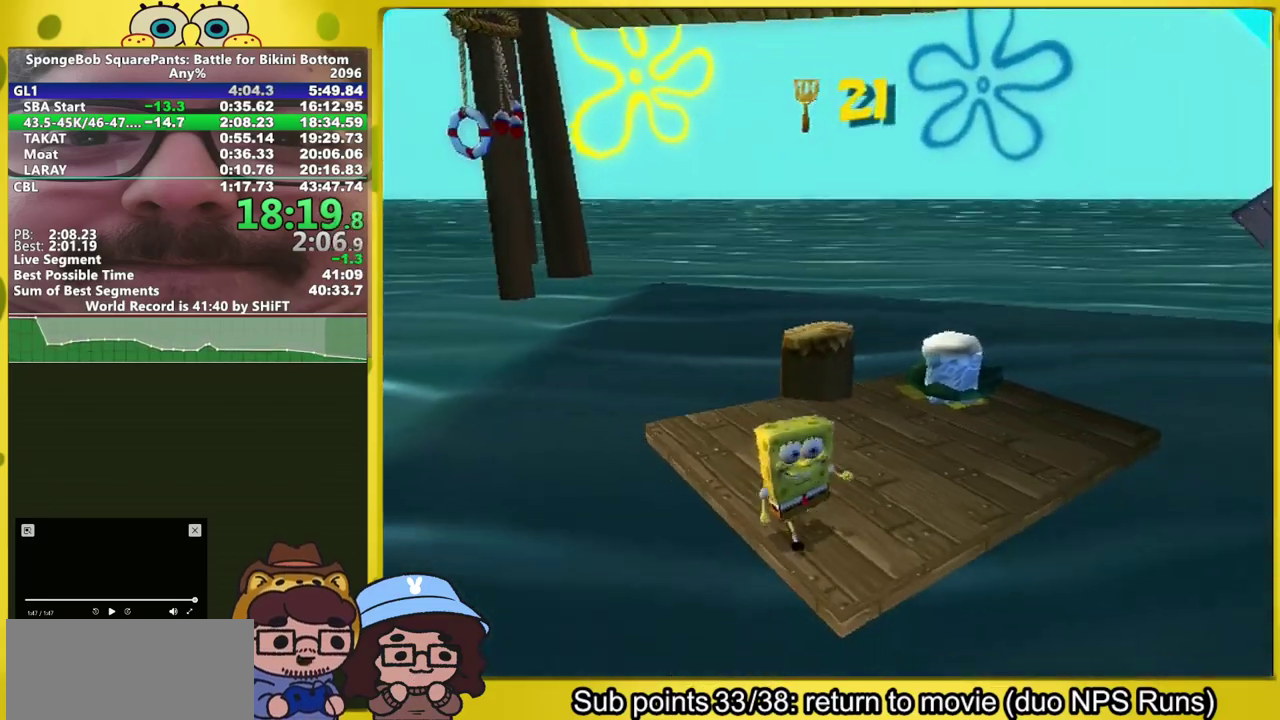
{"buttons": ["A"], "left_stick": "down", "right_stick": "center", "events": [[33, "right_stick", "center"], [50, "left_stick", "down"], [233, "A", "down"], [367, "A", "up"], [450, "A", "down"]]}
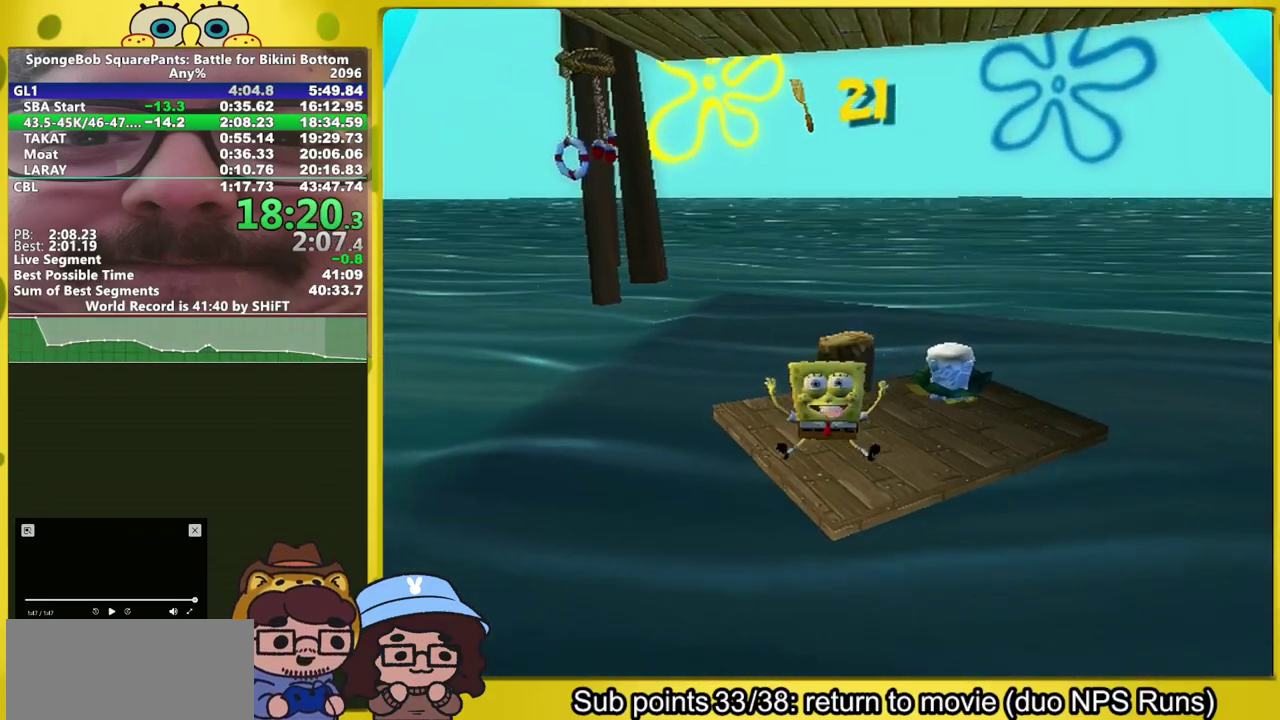
{"buttons": [], "left_stick": "center", "right_stick": "right", "events": [[100, "left_stick", "center"], [133, "A", "up"], [417, "left_stick", "down-right"], [483, "right_stick", "right"], [500, "left_stick", "center"]]}
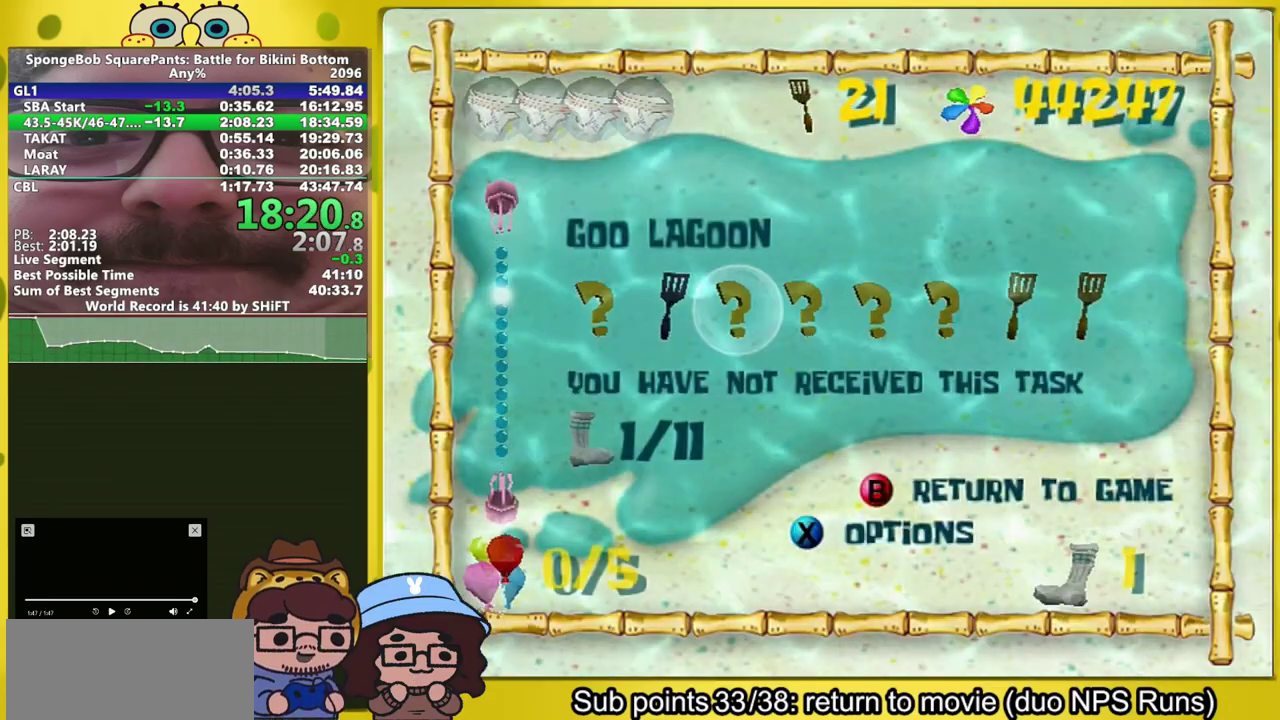
{"buttons": ["A"], "left_stick": "center", "right_stick": "center", "events": [[50, "left_stick", "right"], [50, "right_stick", "center"], [133, "right_stick", "right"], [183, "left_stick", "center"], [183, "right_stick", "center"], [233, "left_stick", "right"], [317, "A", "down"], [317, "left_stick", "center"], [367, "A", "up"], [467, "A", "down"]]}
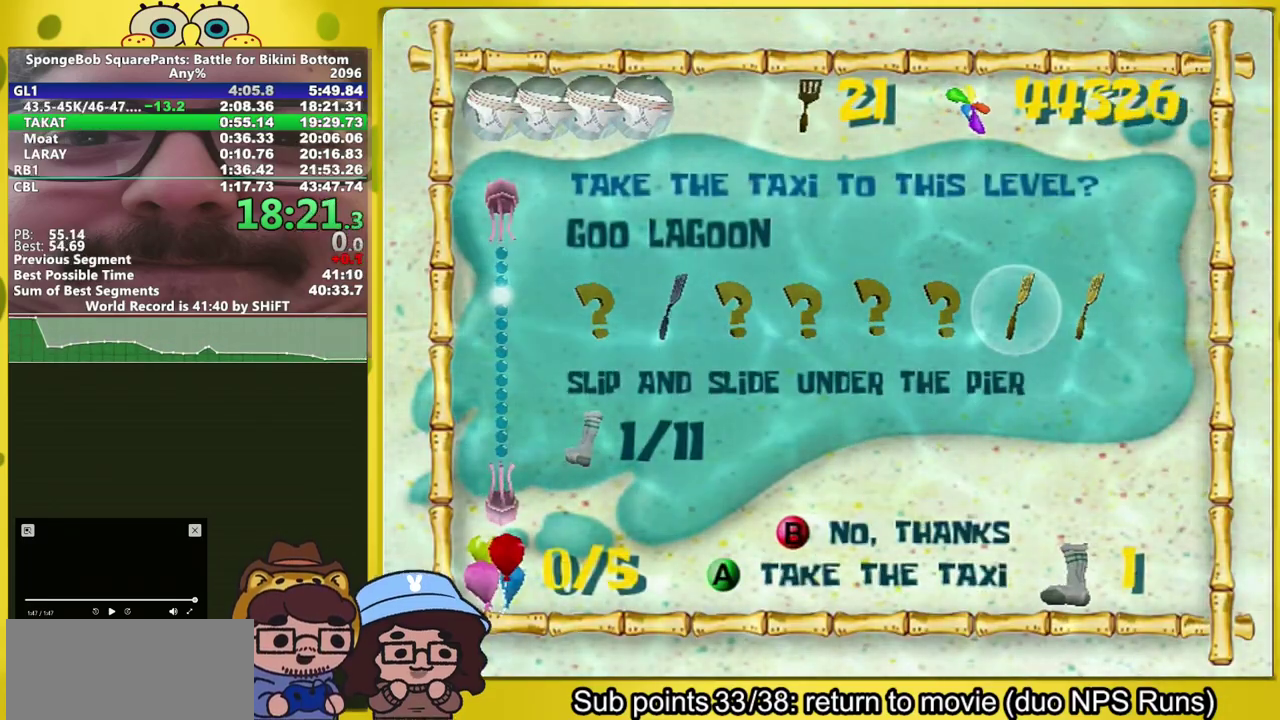
{"buttons": ["A"], "left_stick": "center", "right_stick": "center"}
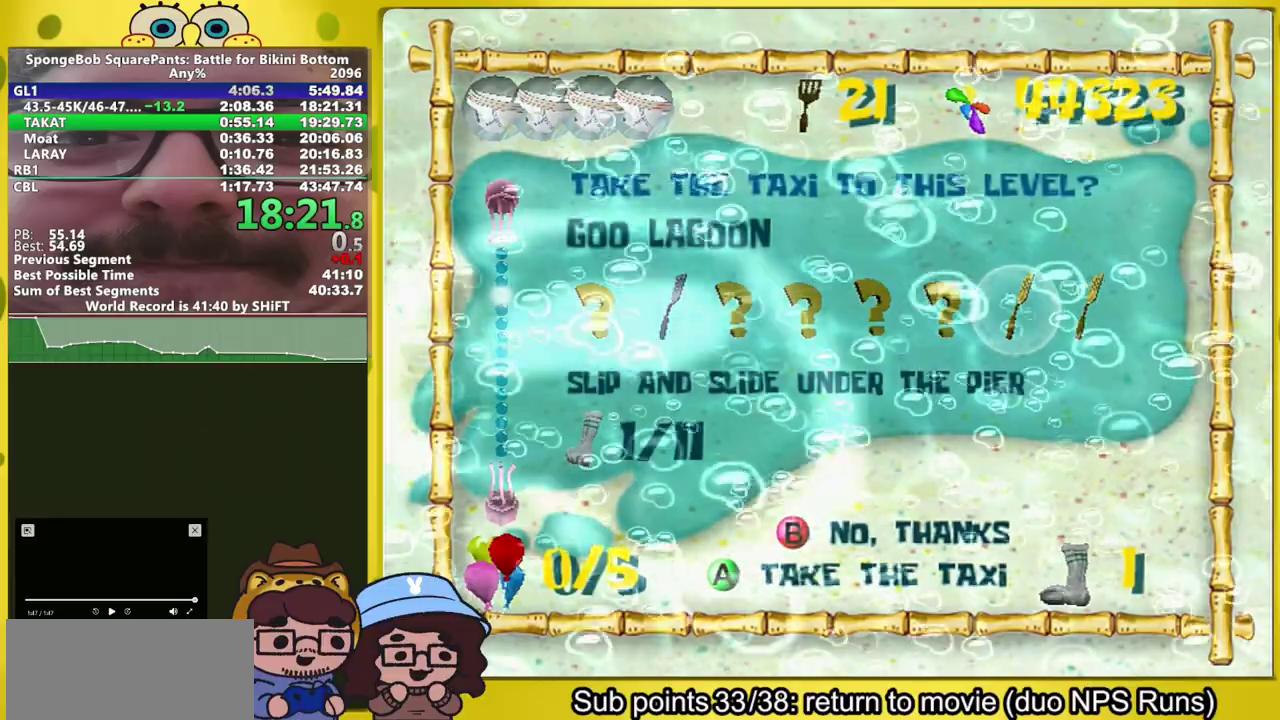
{"buttons": [], "left_stick": "right", "right_stick": "left"}
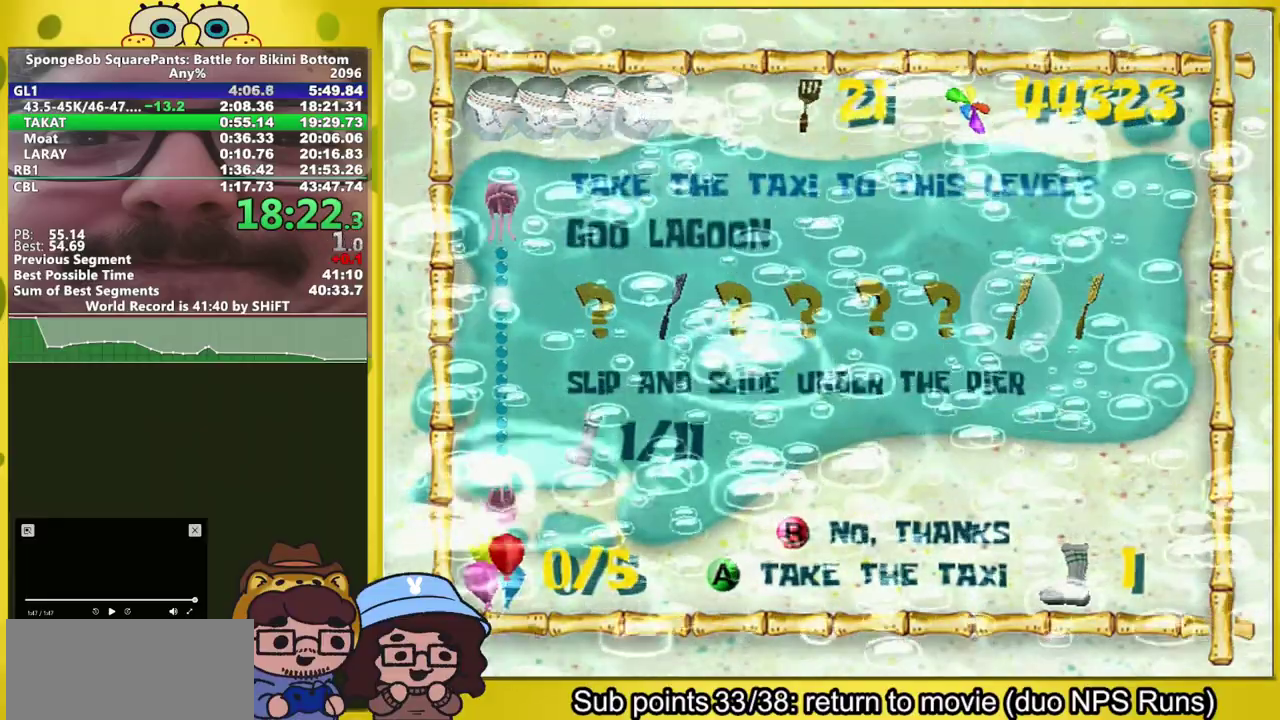
{"buttons": [], "left_stick": "right", "right_stick": "left", "events": []}
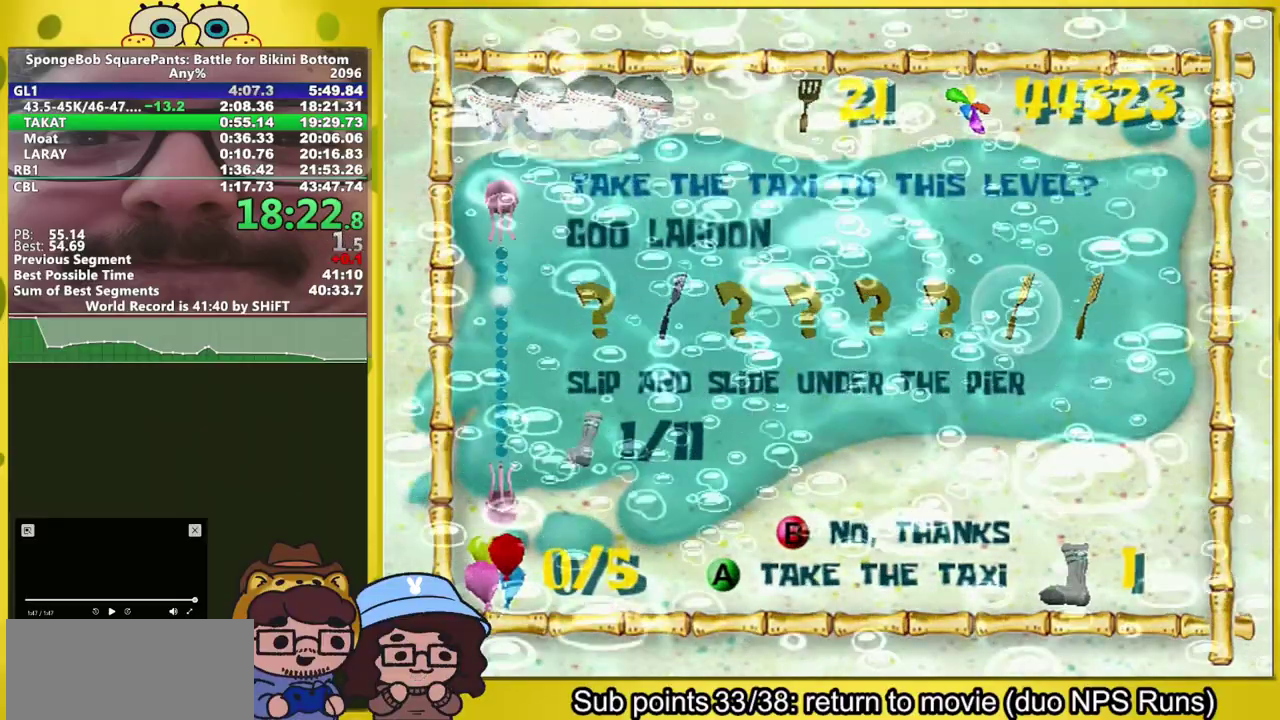
{"buttons": [], "left_stick": "right", "right_stick": "left", "events": []}
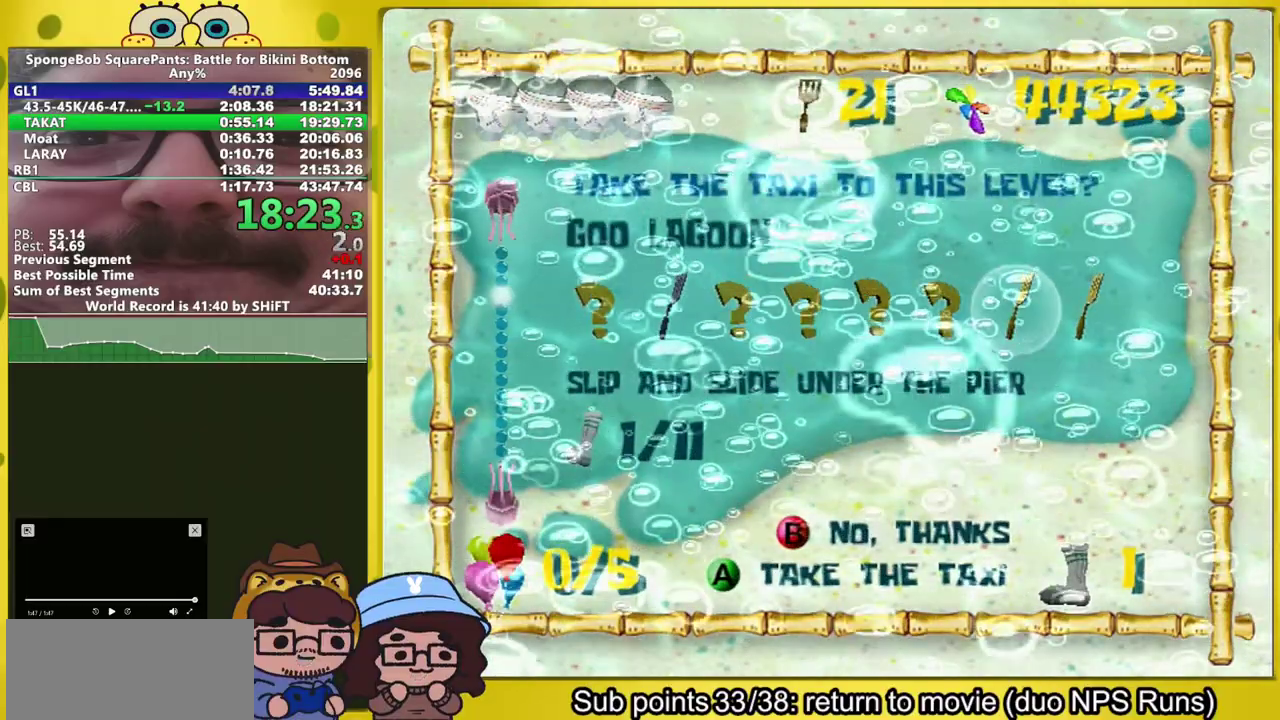
{"buttons": [], "left_stick": "up-right", "right_stick": "left", "events": [[400, "left_stick", "up-right"]]}
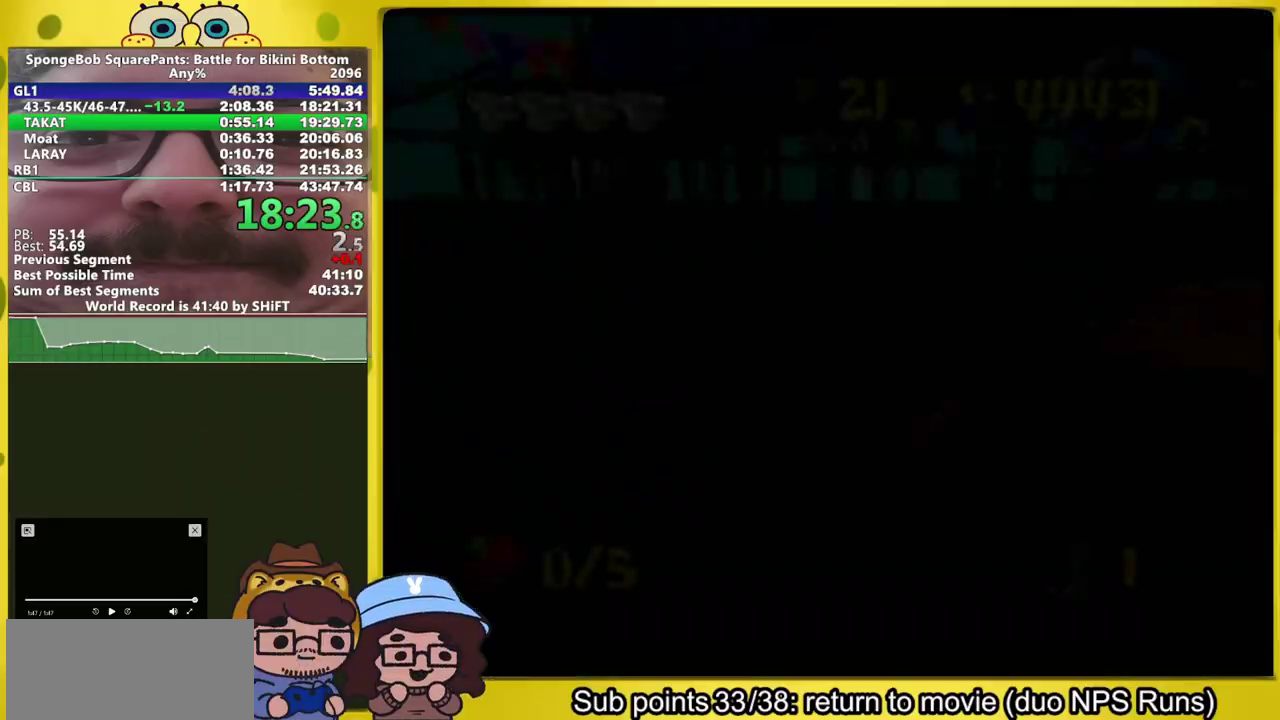
{"buttons": [], "left_stick": "up", "right_stick": "center", "events": [[100, "A", "down"], [283, "A", "up"], [367, "left_stick", "up"], [367, "right_stick", "down"], [483, "right_stick", "center"]]}
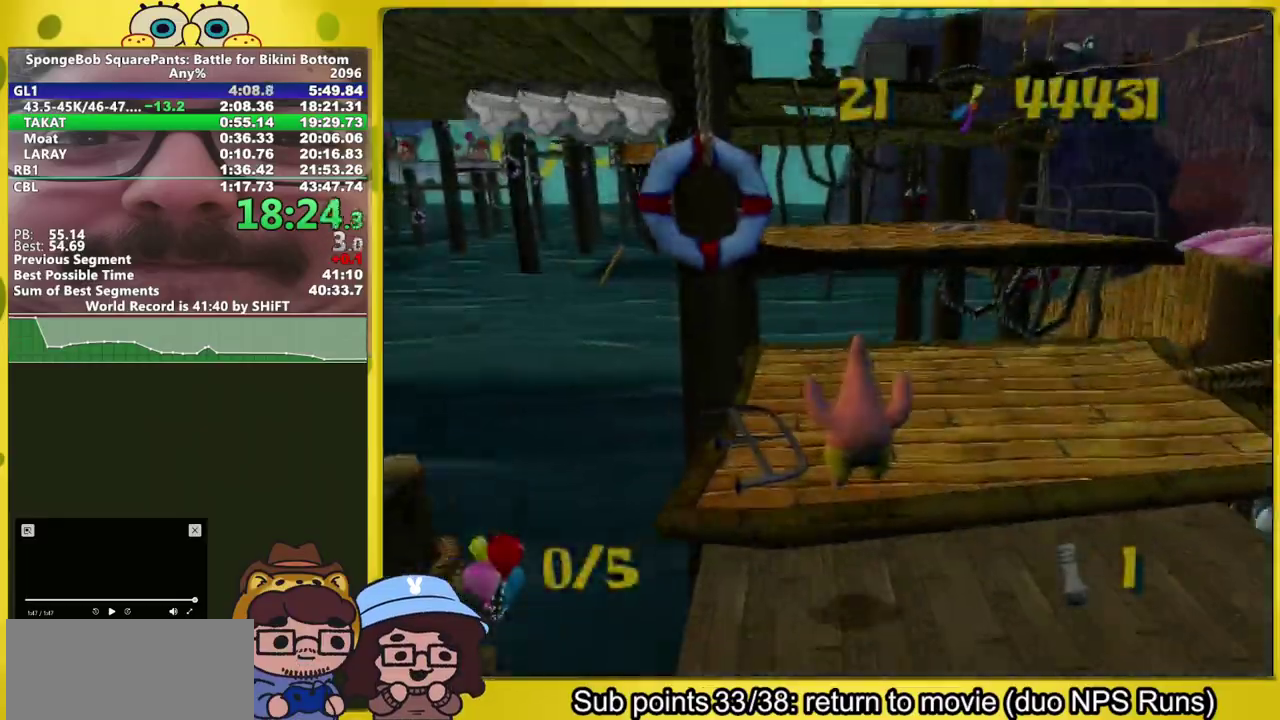
{"buttons": ["A"], "left_stick": "up", "right_stick": "center"}
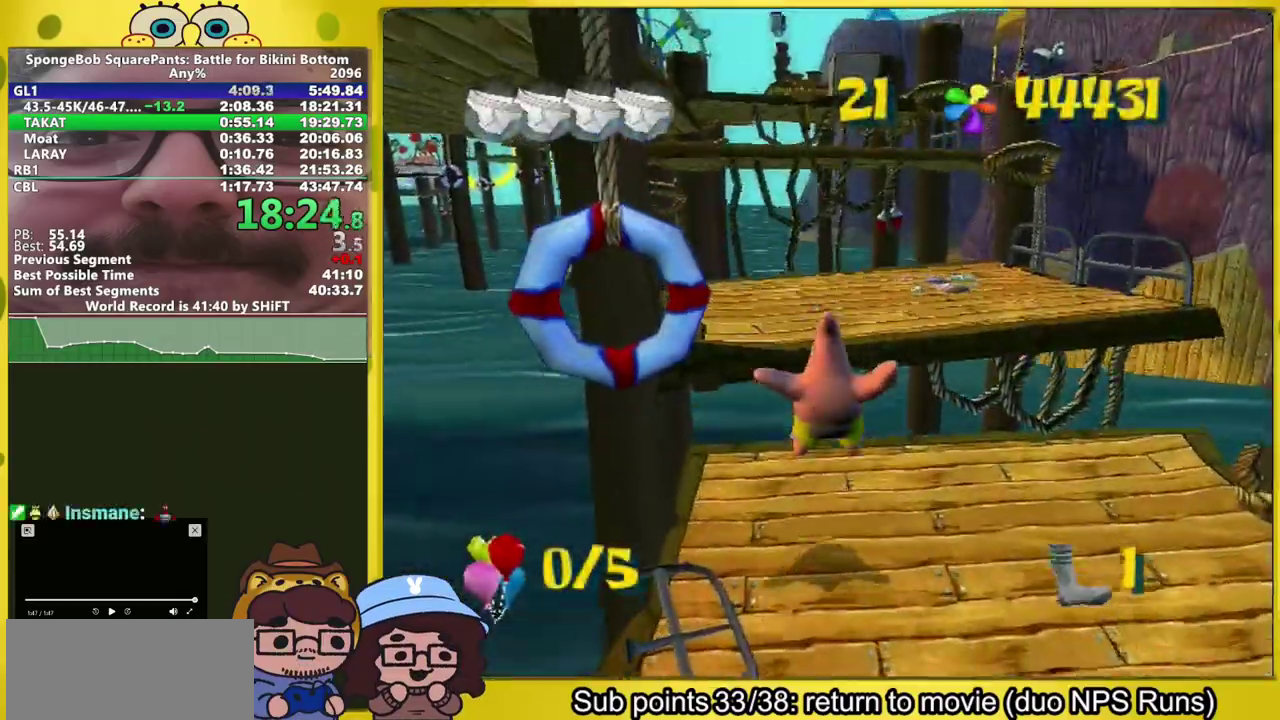
{"buttons": [], "left_stick": "up", "right_stick": "center"}
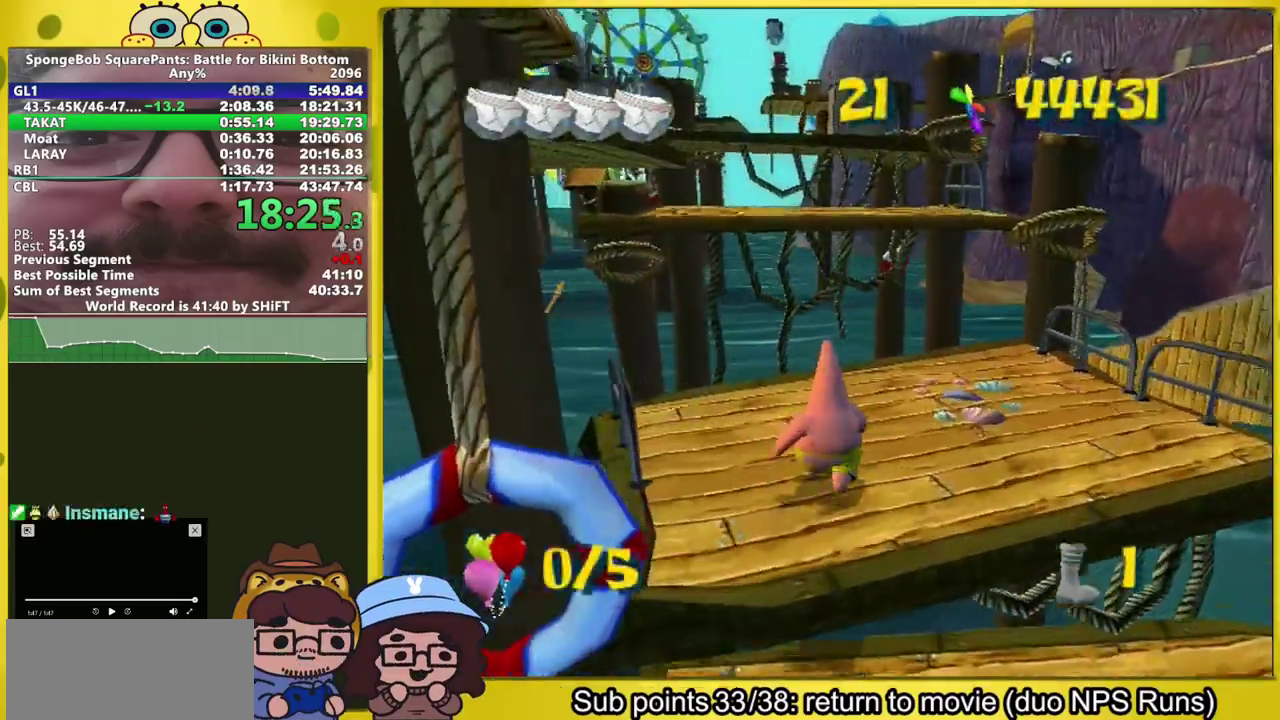
{"buttons": [], "left_stick": "up", "right_stick": "center", "events": [[250, "A", "down"], [433, "A", "up"]]}